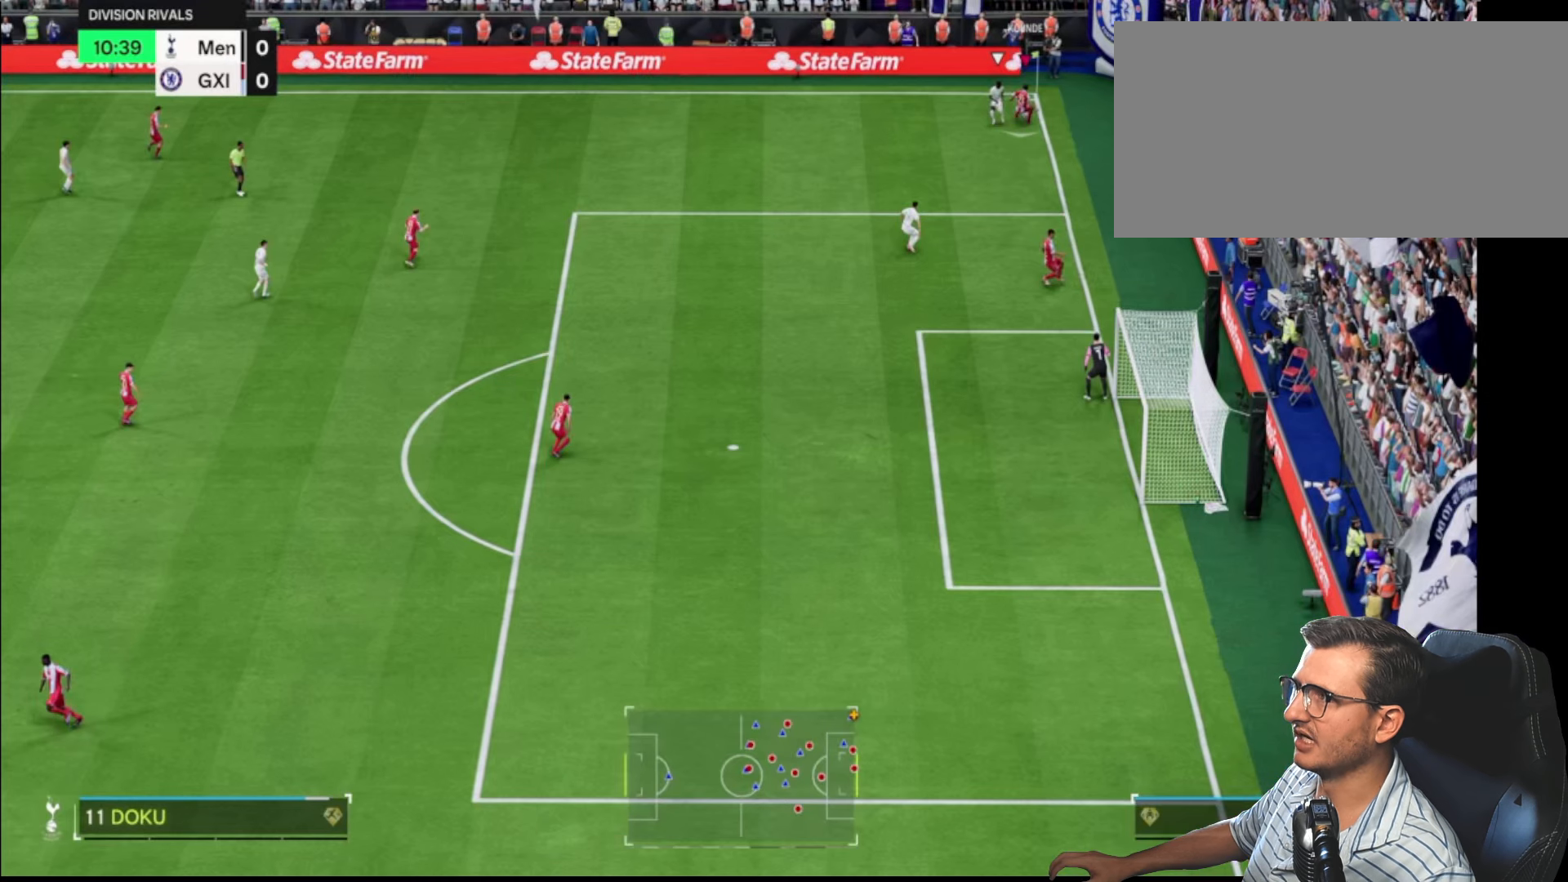
Gameplay with a controller (PlayStation layout); each line is a JSON object with the inputs held at the frame after it. "events" lists button and stick changes between this image and that frame as [ms after this image, input, new state], when the widget could be followed in between. Not read: CIRCLE.
{"buttons": [], "left_stick": "down", "right_stick": "center", "events": []}
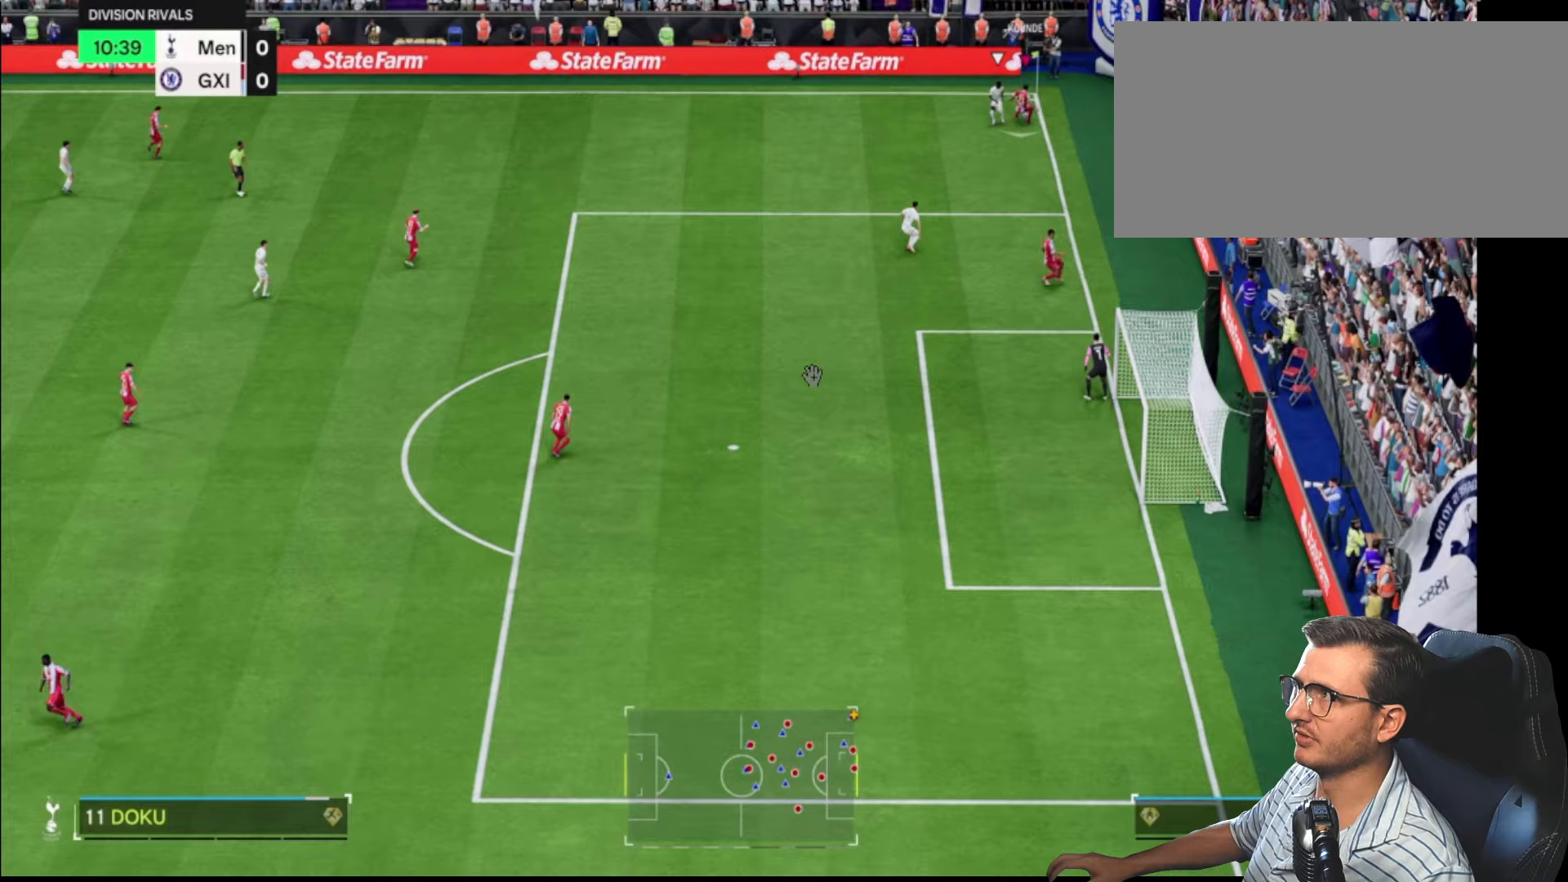
{"buttons": [], "left_stick": "up", "right_stick": "center", "events": [[117, "left_stick", "down-left"], [283, "left_stick", "up"]]}
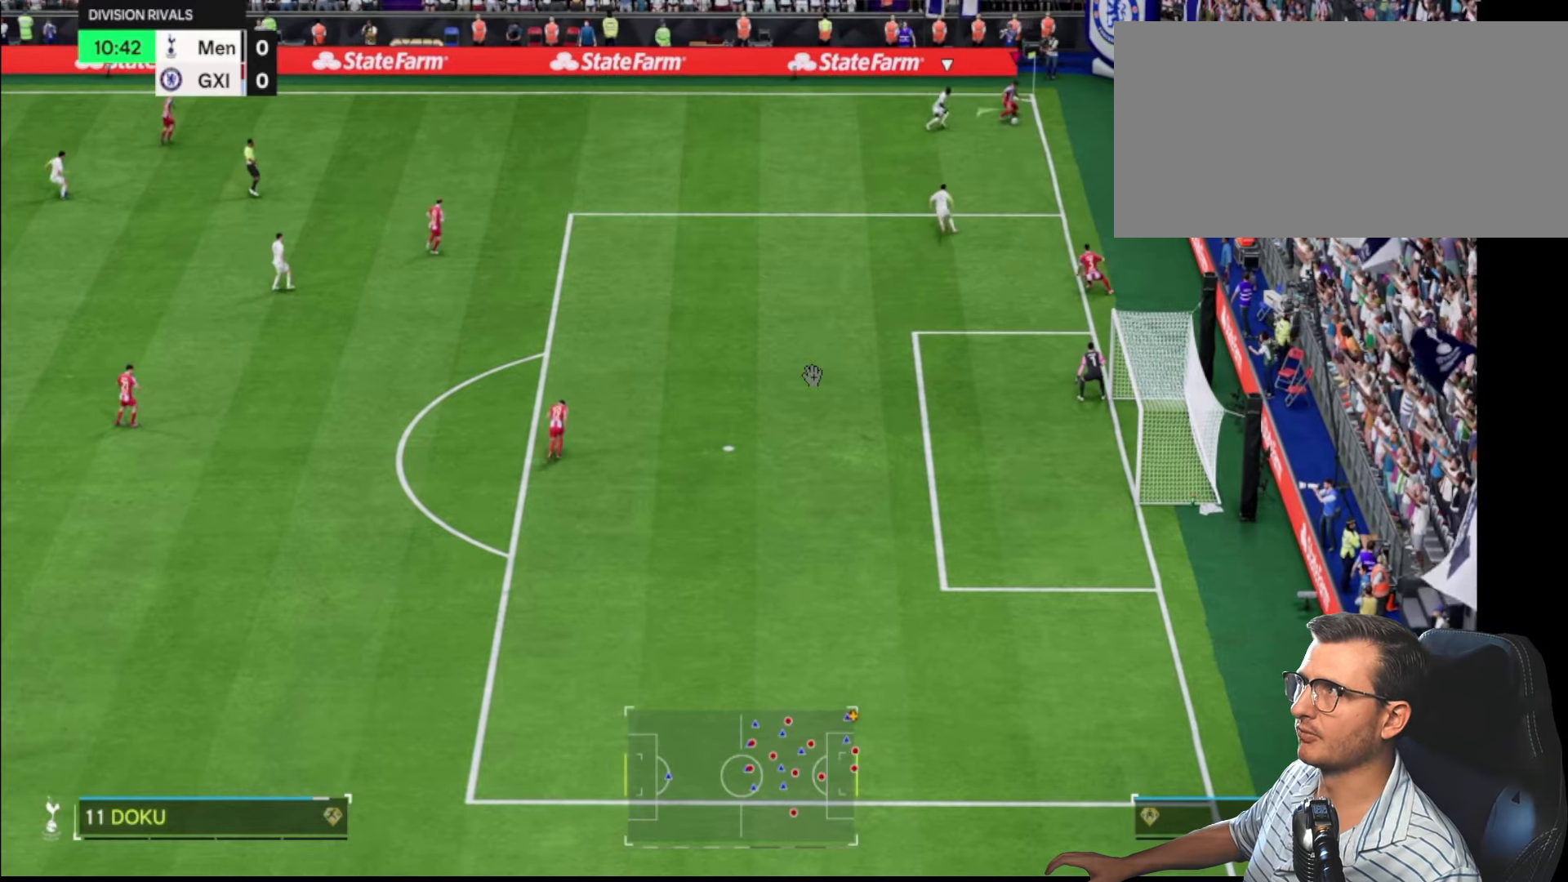
{"buttons": [], "left_stick": "up-left", "right_stick": "center", "events": [[267, "left_stick", "up-left"]]}
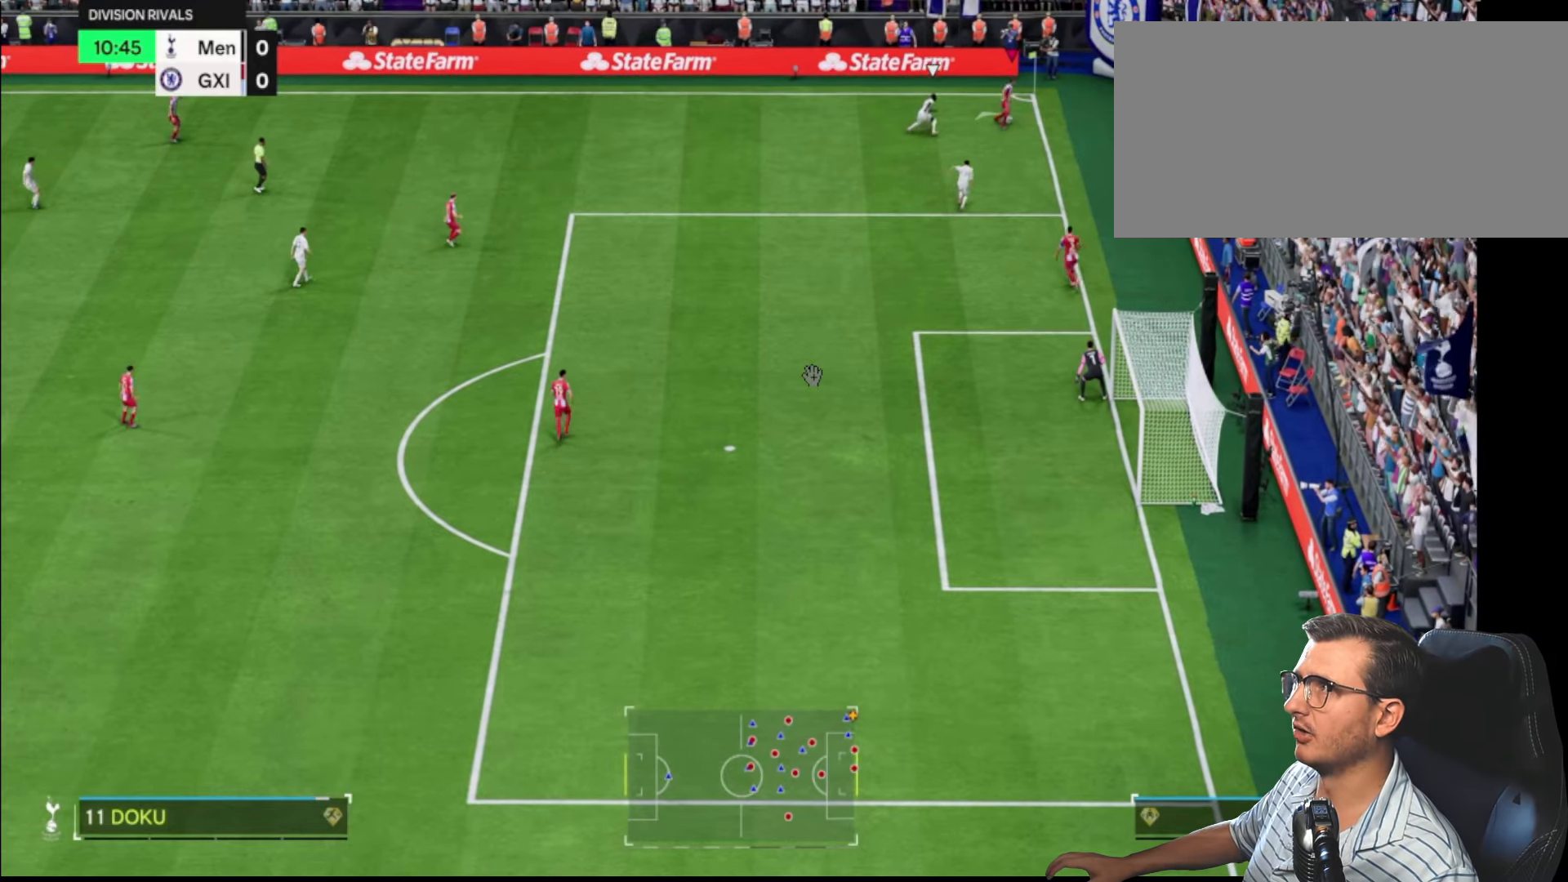
{"buttons": ["L1"], "left_stick": "left", "right_stick": "center", "events": [[250, "L1", "down"], [267, "left_stick", "left"]]}
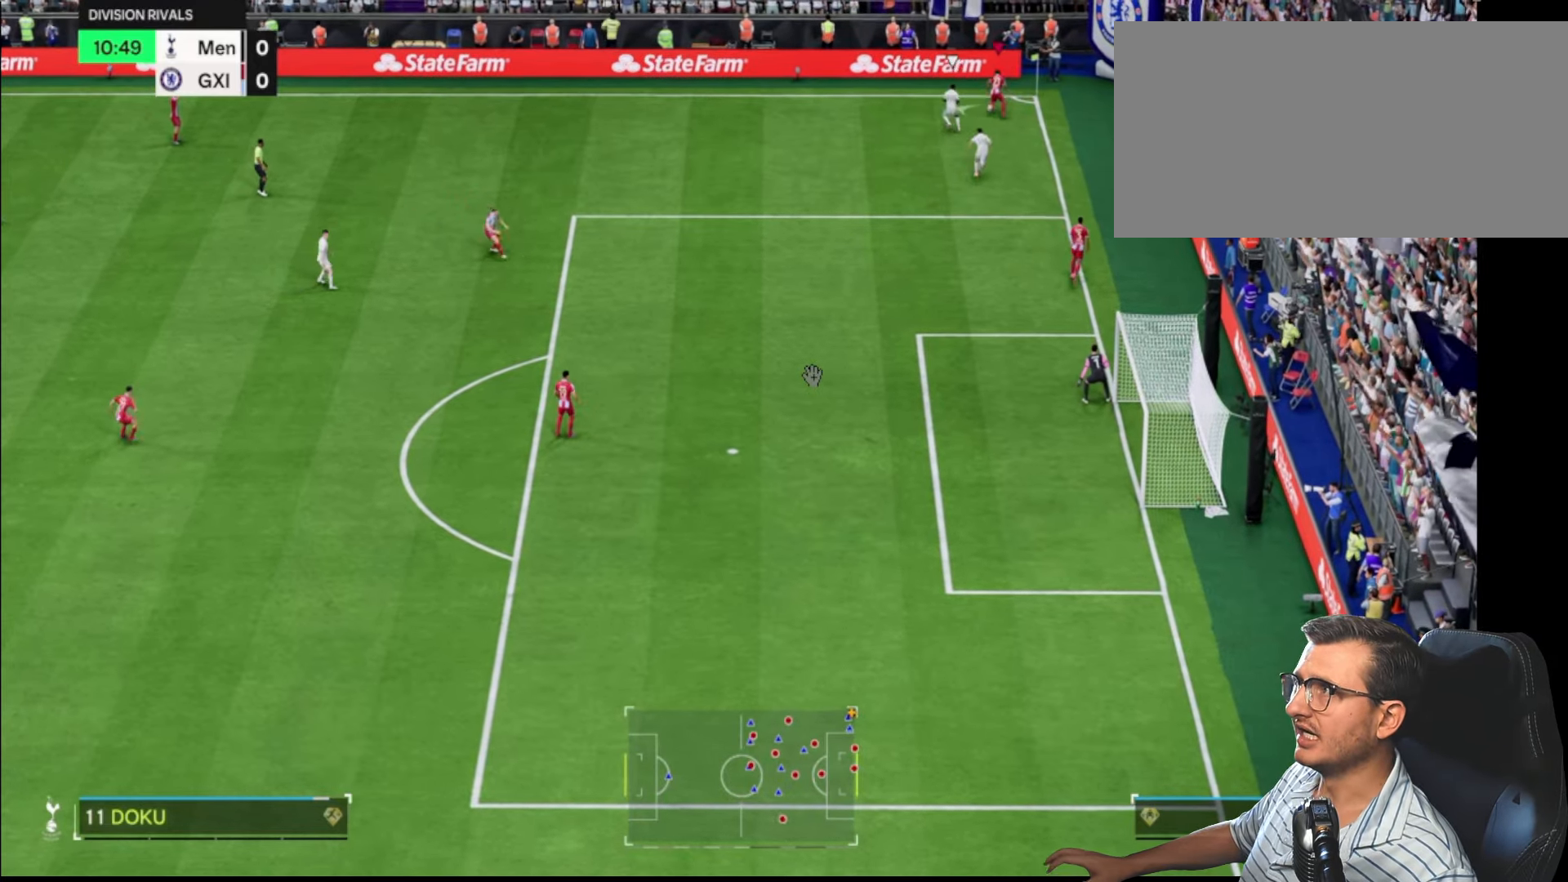
{"buttons": ["R2"], "left_stick": "left", "right_stick": "center", "events": [[33, "left_stick", "up-left"], [50, "R2", "down"], [150, "L1", "up"], [217, "left_stick", "left"]]}
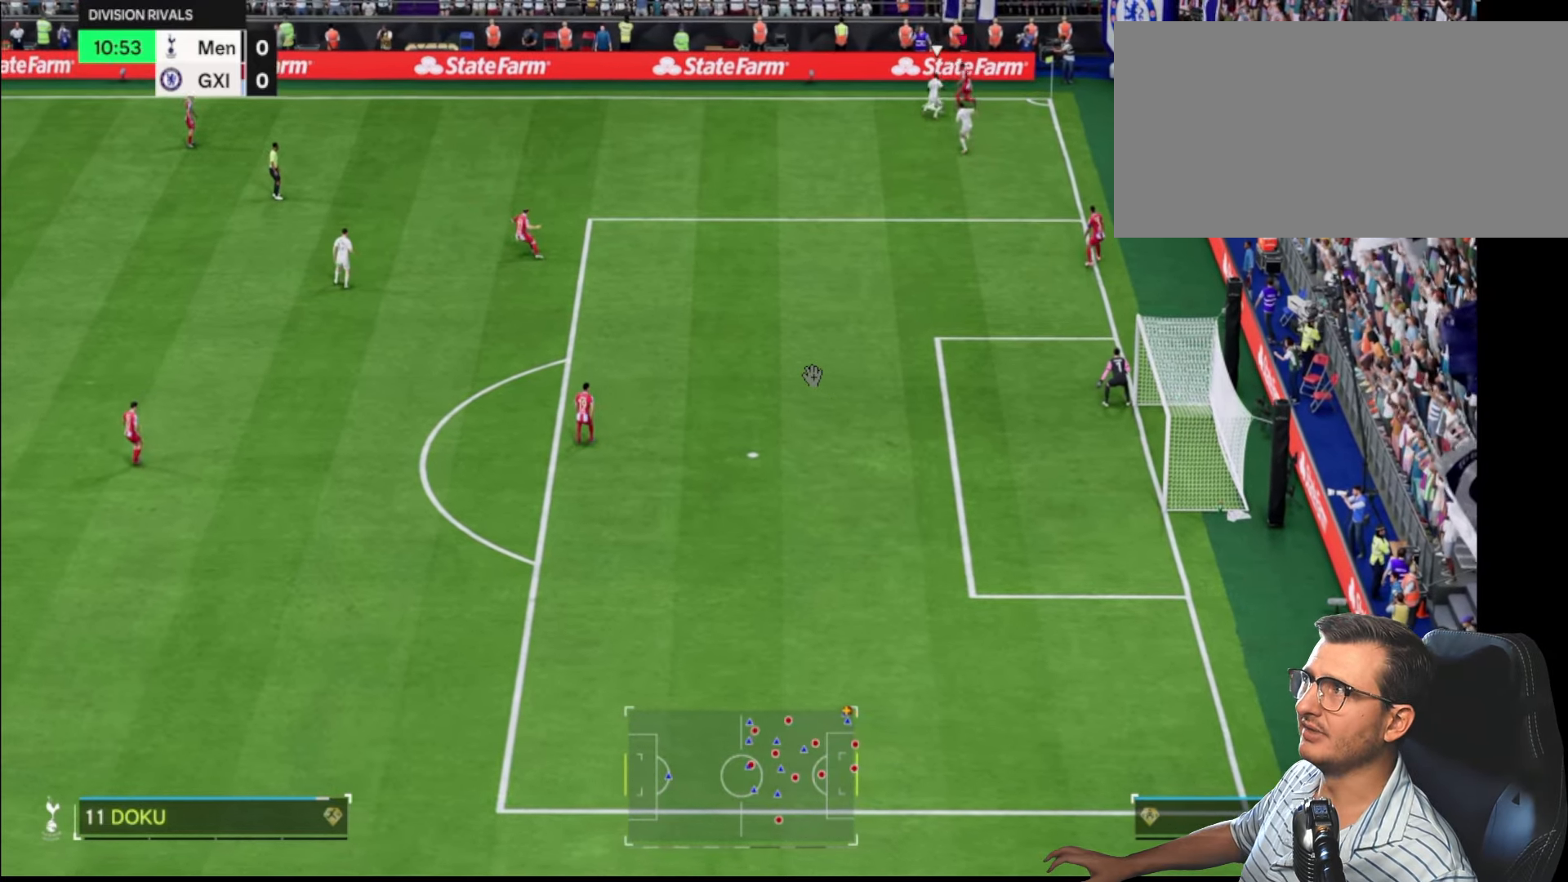
{"buttons": [], "left_stick": "down-left", "right_stick": "center", "events": [[17, "L3", "down"], [150, "left_stick", "down-left"], [250, "L3", "up"], [400, "R2", "up"]]}
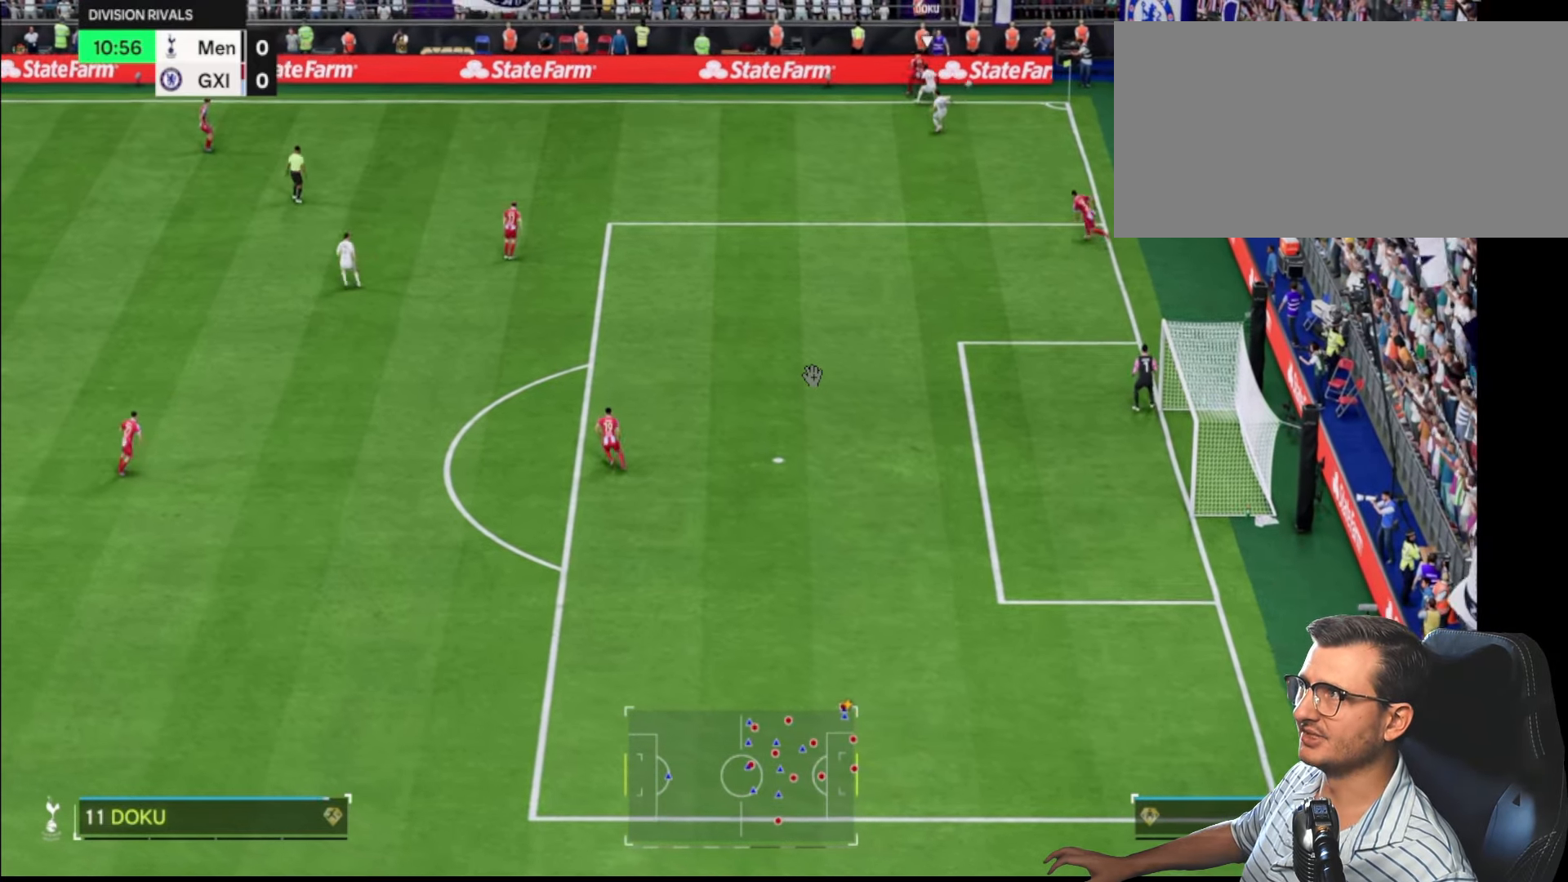
{"buttons": [], "left_stick": "center", "right_stick": "center", "events": [[250, "left_stick", "center"]]}
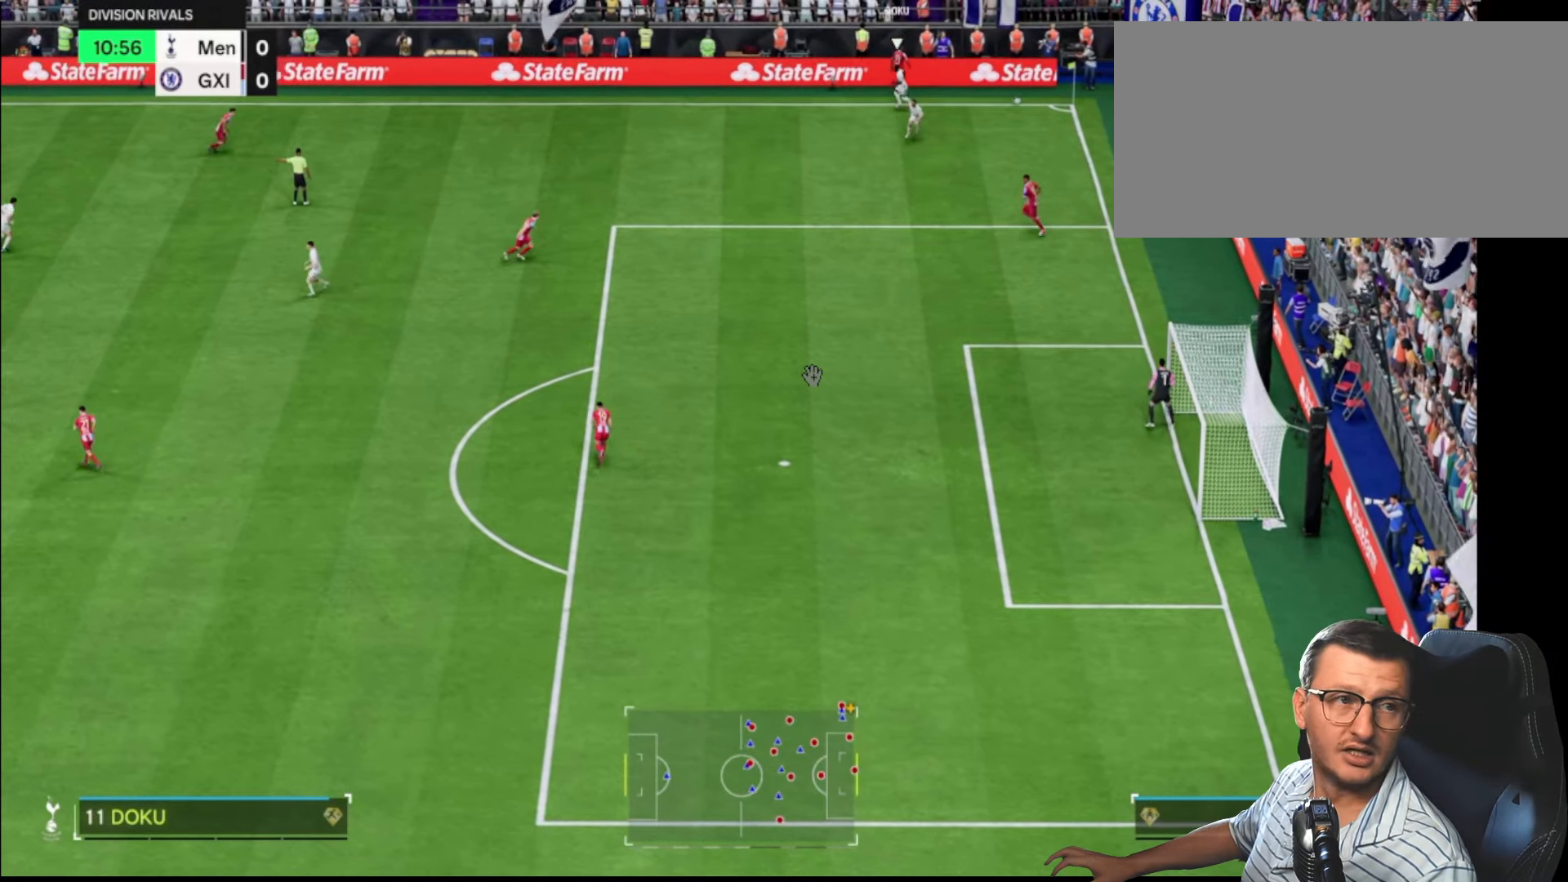
{"buttons": [], "left_stick": "center", "right_stick": "center", "events": []}
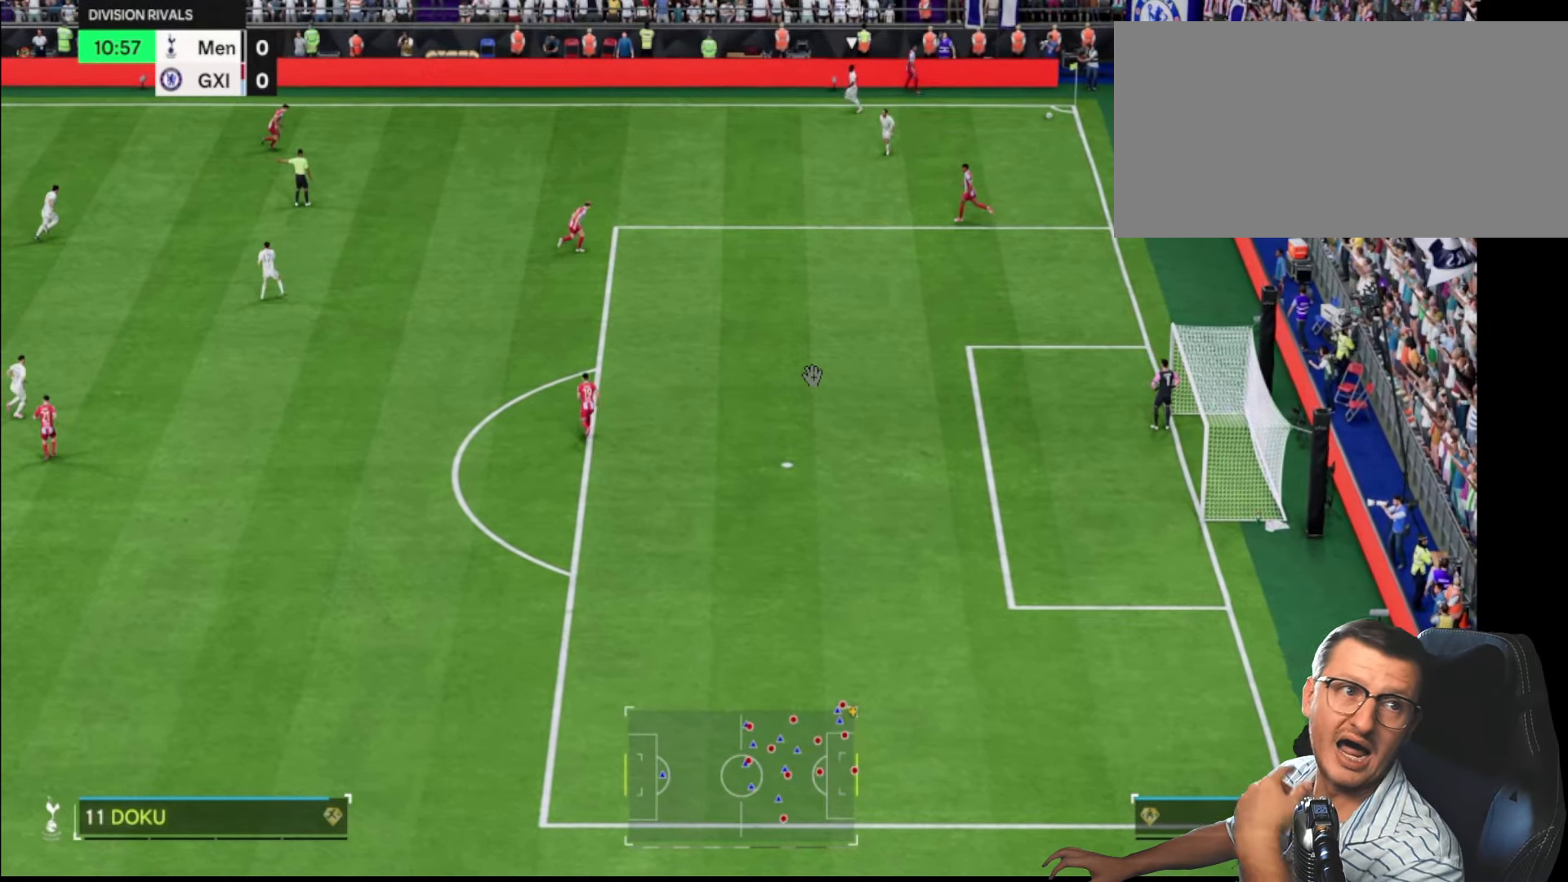
{"buttons": [], "left_stick": "center", "right_stick": "center", "events": []}
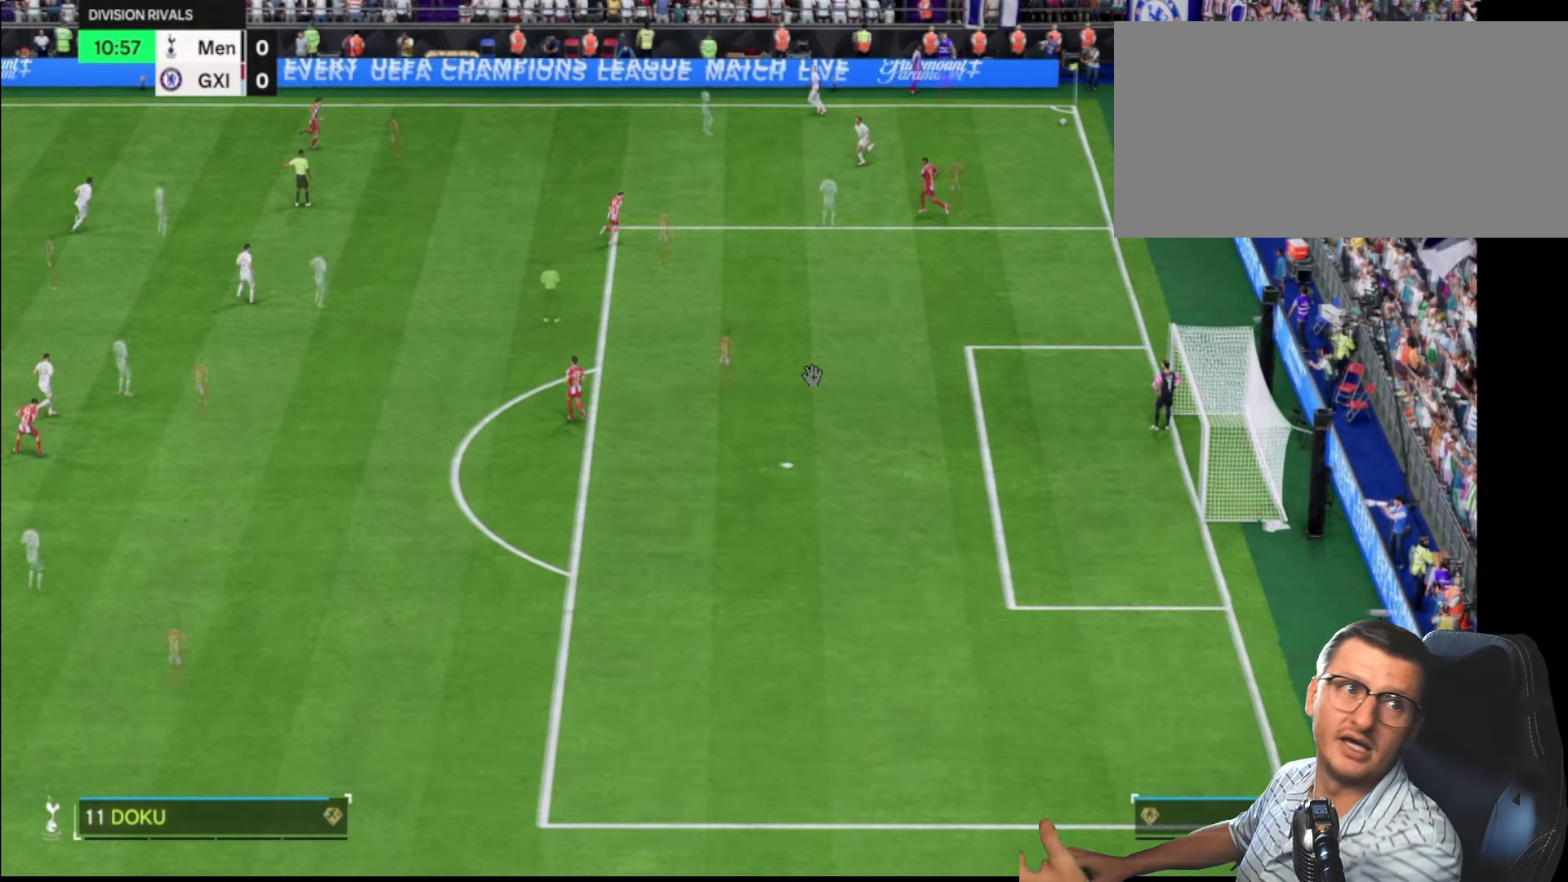
{"buttons": [], "left_stick": "down", "right_stick": "center", "events": [[350, "right_stick", "down"], [384, "left_stick", "down"], [450, "right_stick", "center"]]}